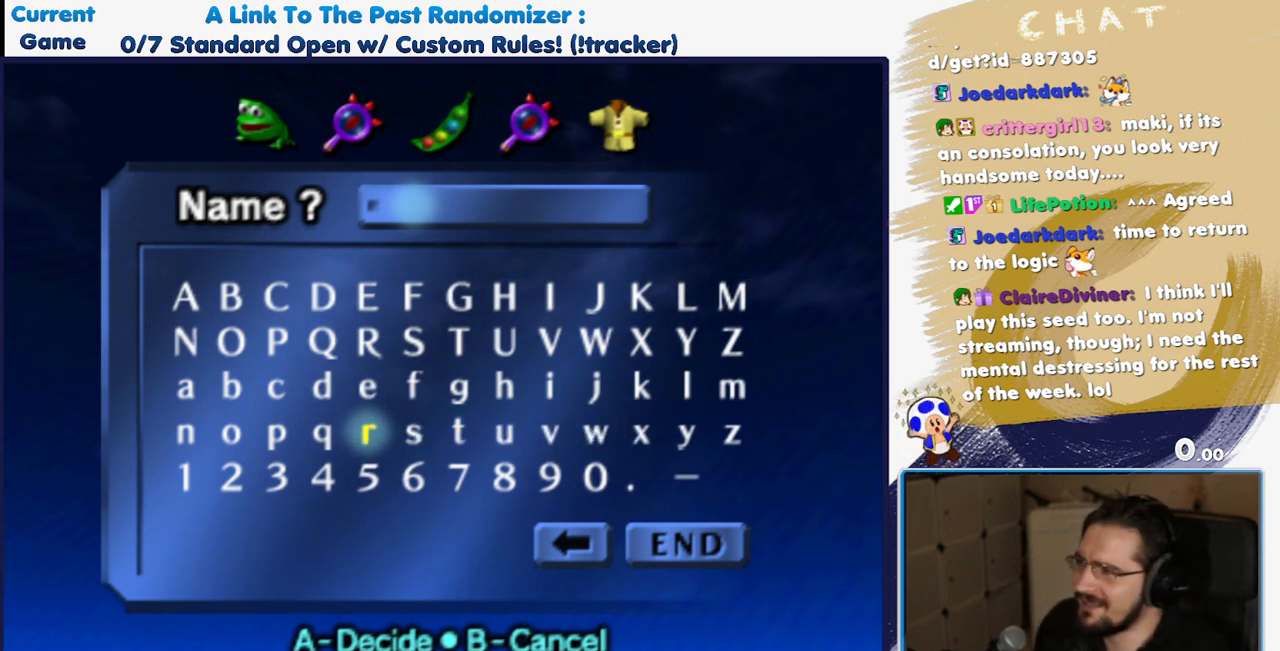
Gameplay with a controller (Nintendo layout); each line is a JSON object with the inputs held at the frame after it (dt_ms = milliseconds from this image to that frame). "events" lists button and stick changes between this image and that frame as [ms after this image, input, new state], when the widget could be followed in between. Not read: DPAD_DOWN L3 R3.
{"dt_ms": 1000, "buttons": ["DPAD_UP"]}
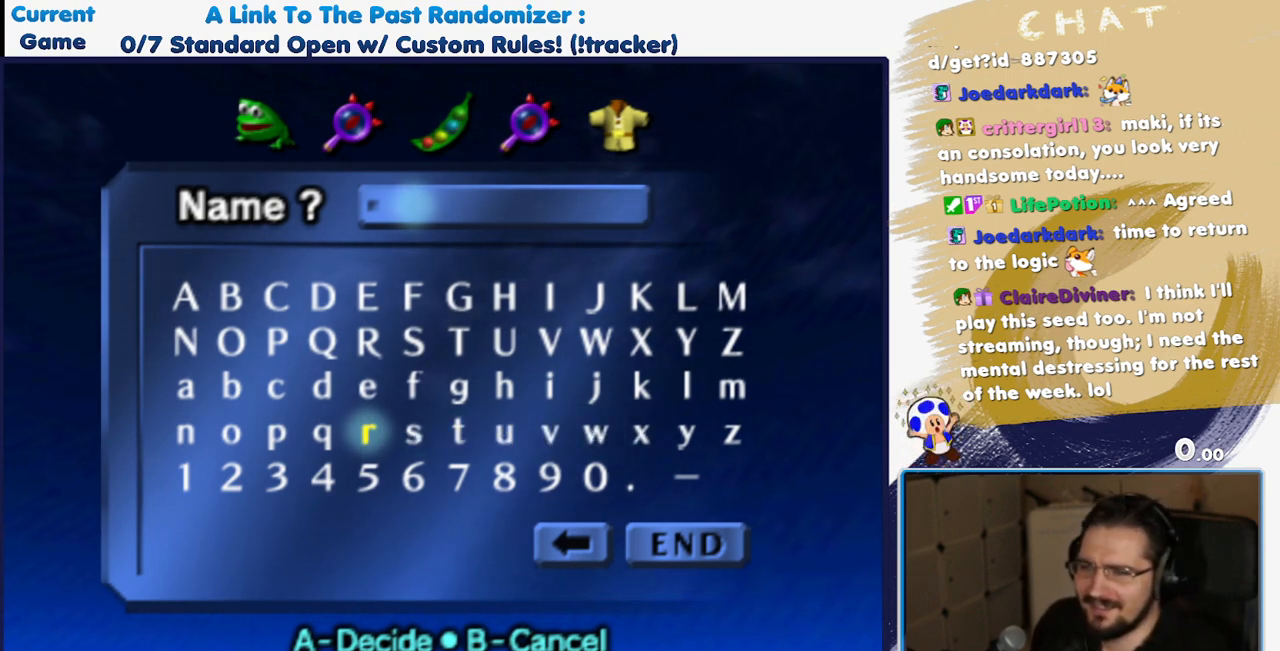
{"dt_ms": 500, "buttons": ["DPAD_UP"], "events": []}
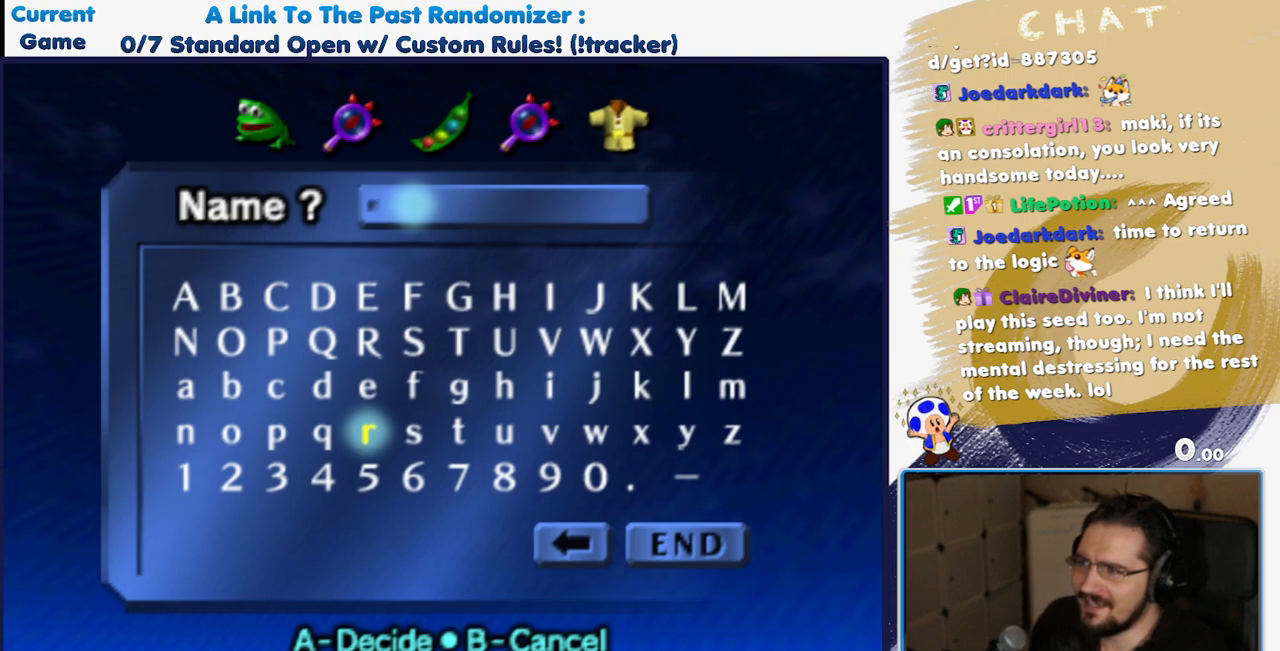
{"dt_ms": 500, "buttons": ["DPAD_UP"], "events": []}
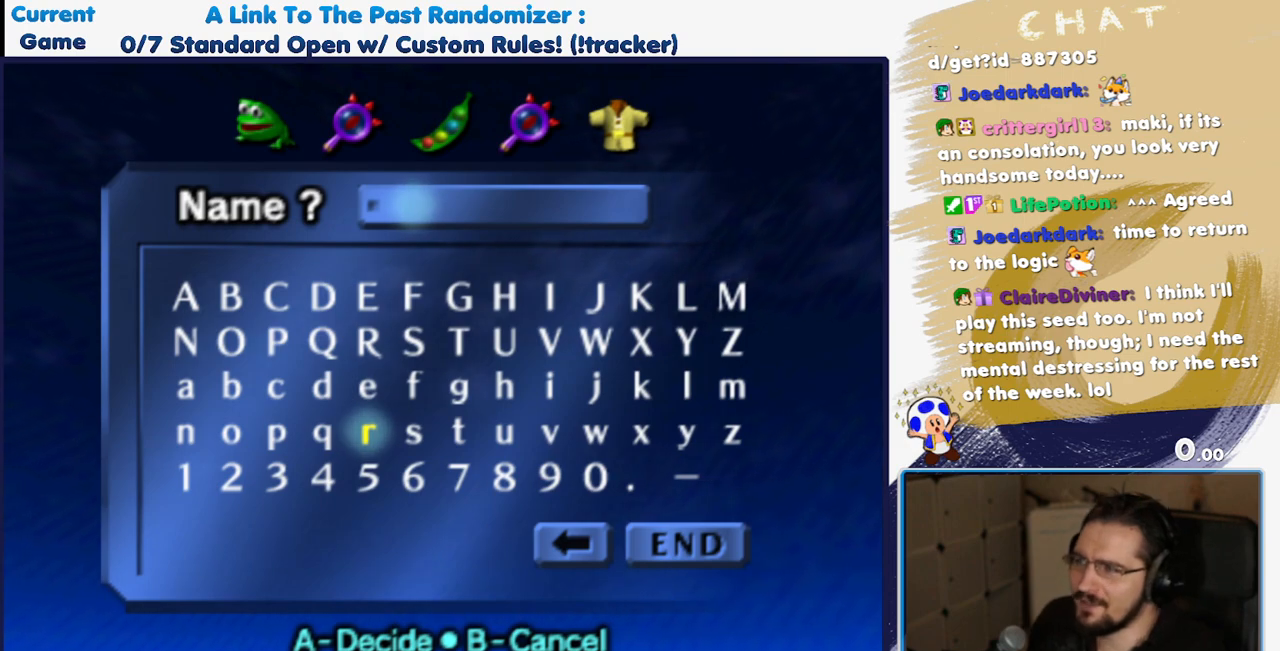
{"dt_ms": 500, "buttons": ["DPAD_UP"], "events": []}
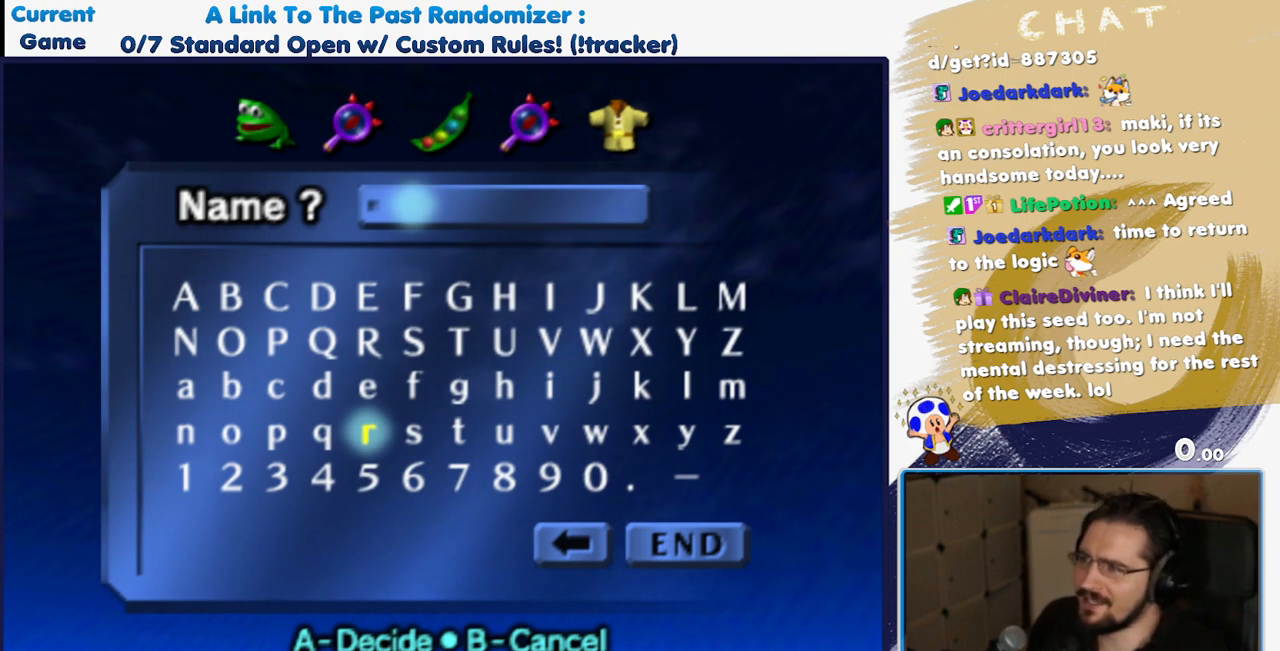
{"dt_ms": 500, "buttons": ["DPAD_UP"], "events": []}
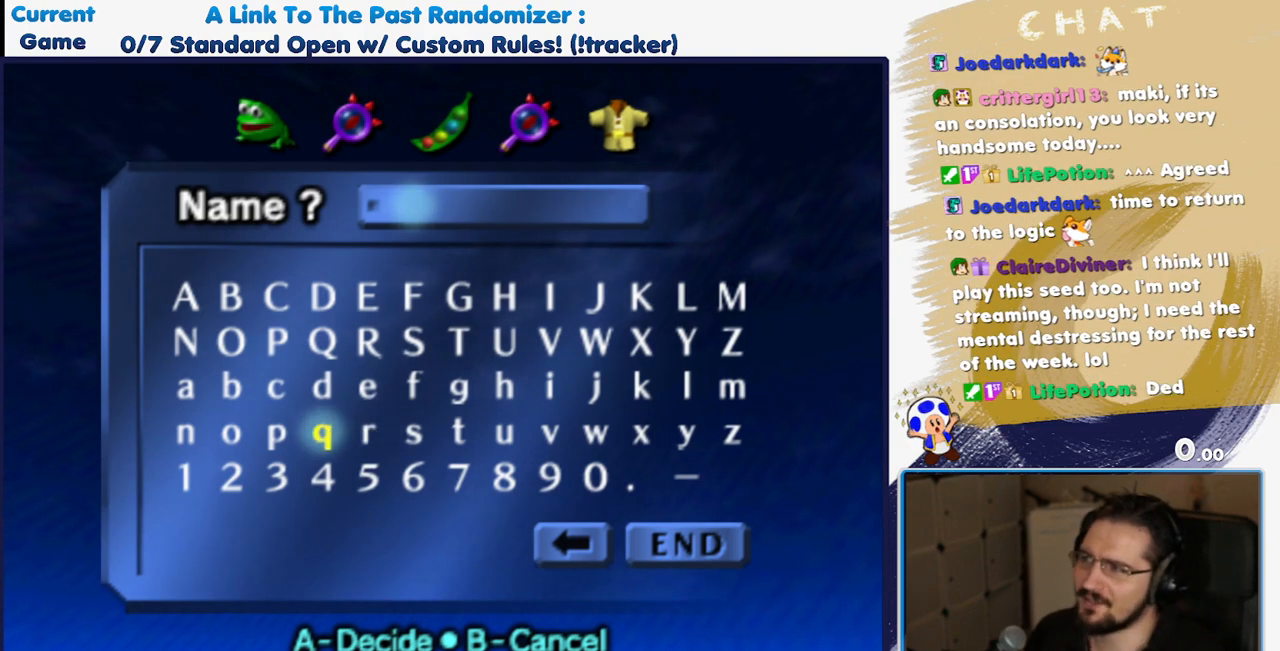
{"dt_ms": 500, "buttons": ["DPAD_UP"], "events": []}
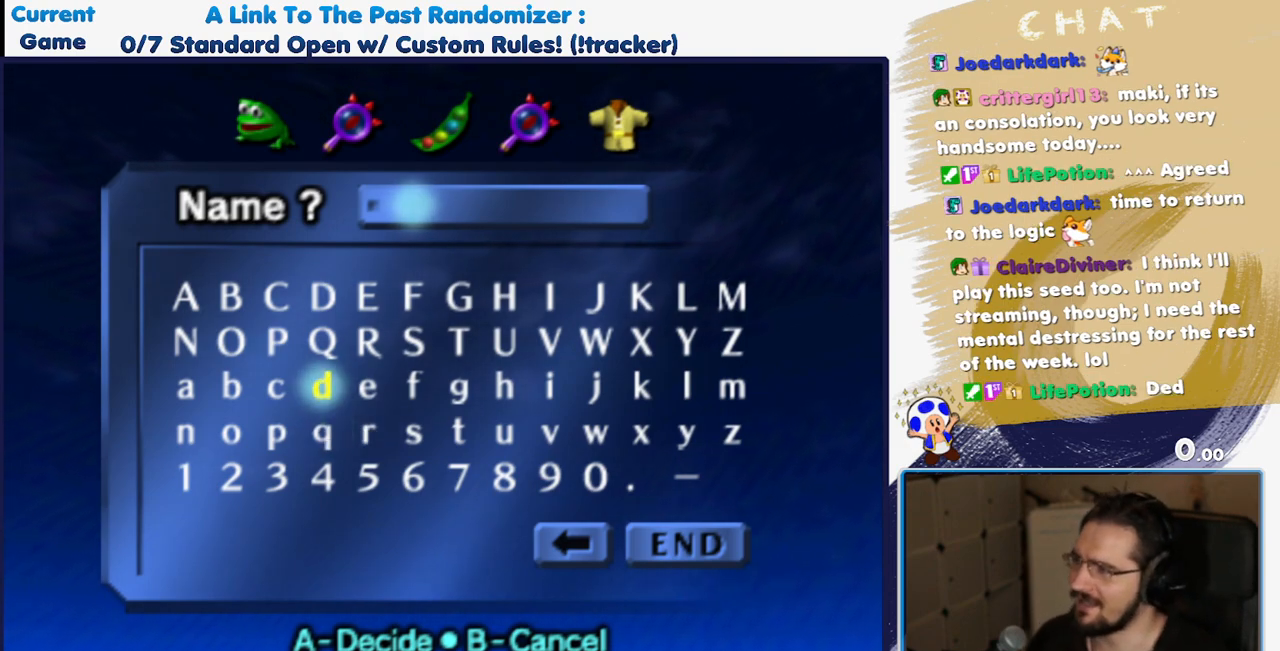
{"dt_ms": 500, "buttons": ["DPAD_UP"], "events": []}
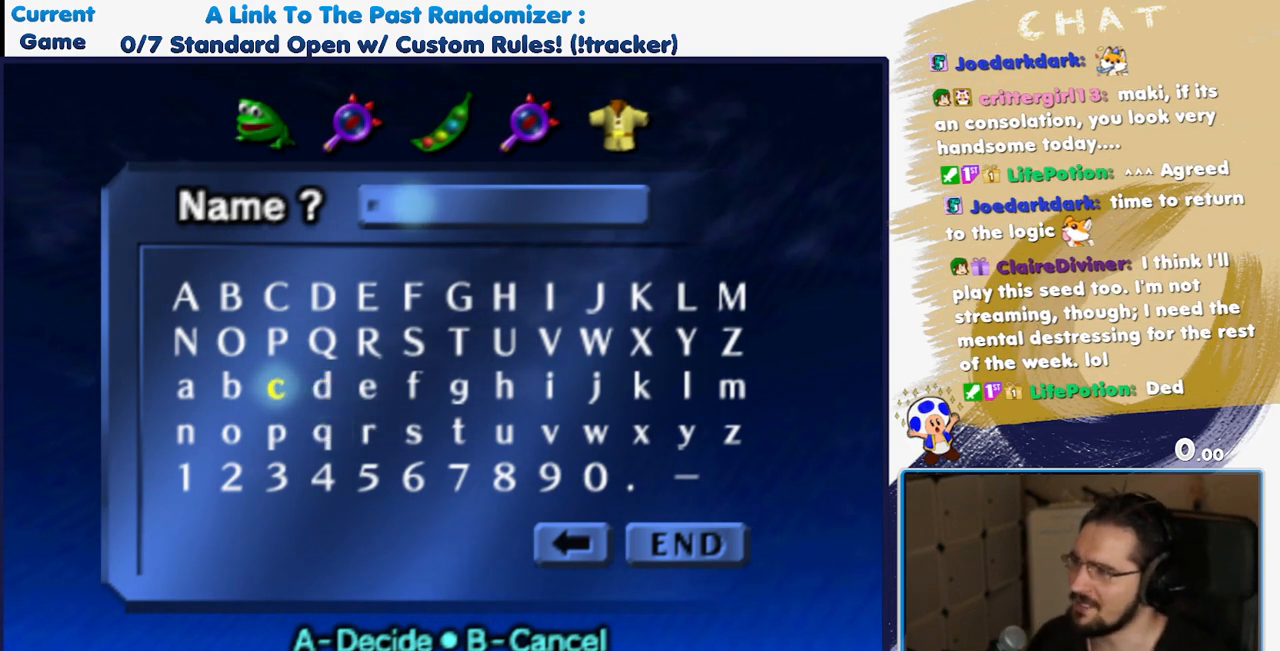
{"dt_ms": 500, "buttons": ["DPAD_UP"], "events": []}